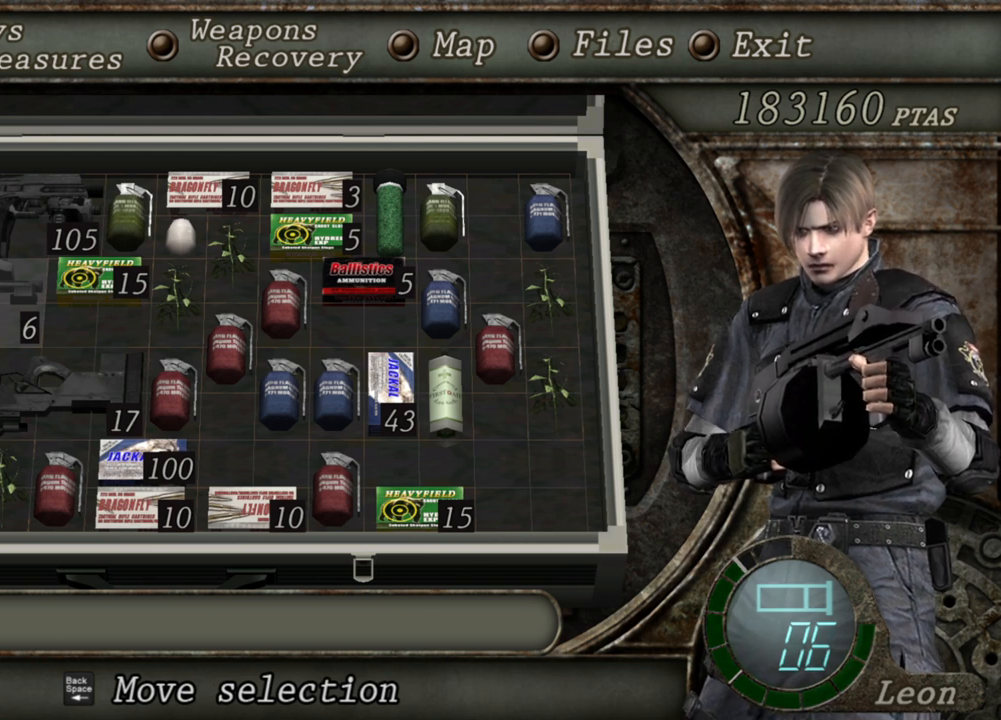
Gameplay with keyboard and mouse; each line is a JSON object with the keys and mouse buttons held at the frame after it. "events" lists presses ("down") and releases ("up") of "1", "2", "3", "4", "5", "a", "alt", "b", "c", "ctrl", "d", "e", "f", "g", "q", "r", "s", "shift", "space", "t", "tab", "tilde", "v", "w", "x", "z", "mouse_left", "mouse_wheel", "mouse_right", "mouse_mb4" and "mouse_mb5" between this image and that frame as [ms after this image, input, new state], when the widget could be followed in between. "mouse_left", "mouse_wheel", "mouse_right", "mouse_mb4", "mouse_mb5" = the "left", "wheel", "right", "mb4", "mb5" buttons of the "mouse" list. No other keys are recorded. "wheel" means that the mouse wheel is clicked or scrolled. Mouse movement is not recorded.
{"keys": [], "mouse": ["right"], "events": []}
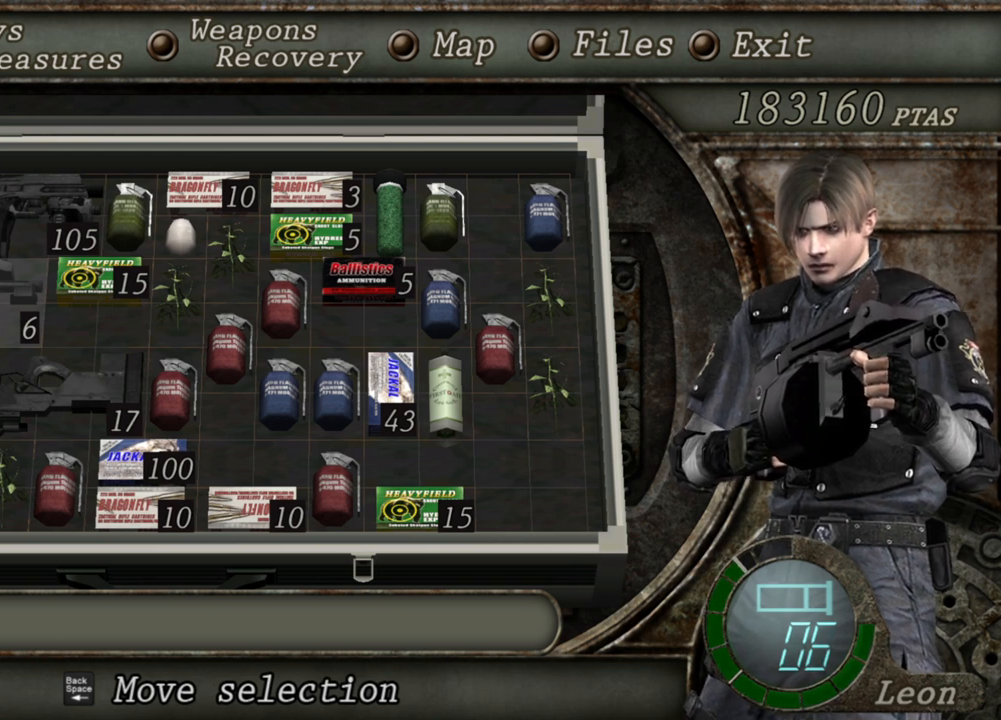
{"keys": [], "mouse": ["right"], "events": []}
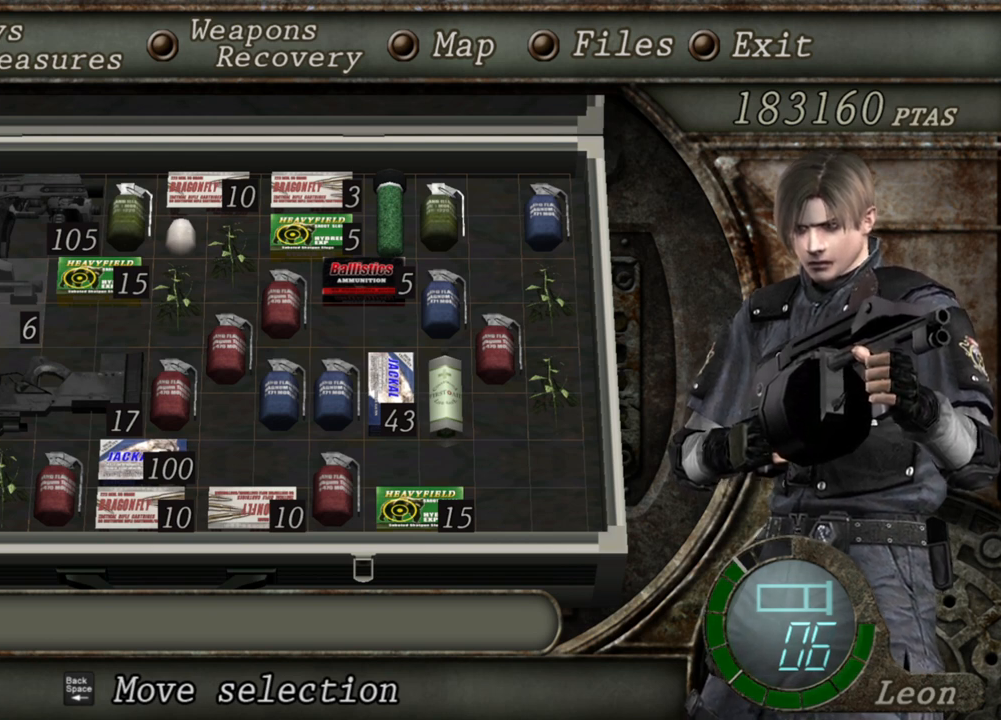
{"keys": [], "mouse": ["right"], "events": []}
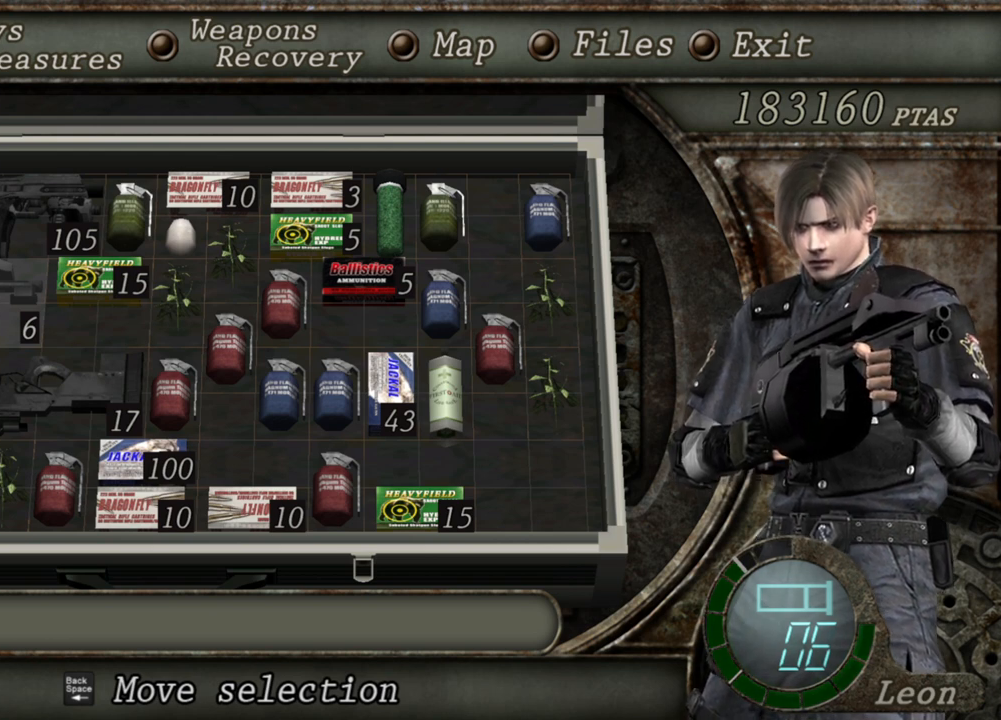
{"keys": [], "mouse": ["right"], "events": []}
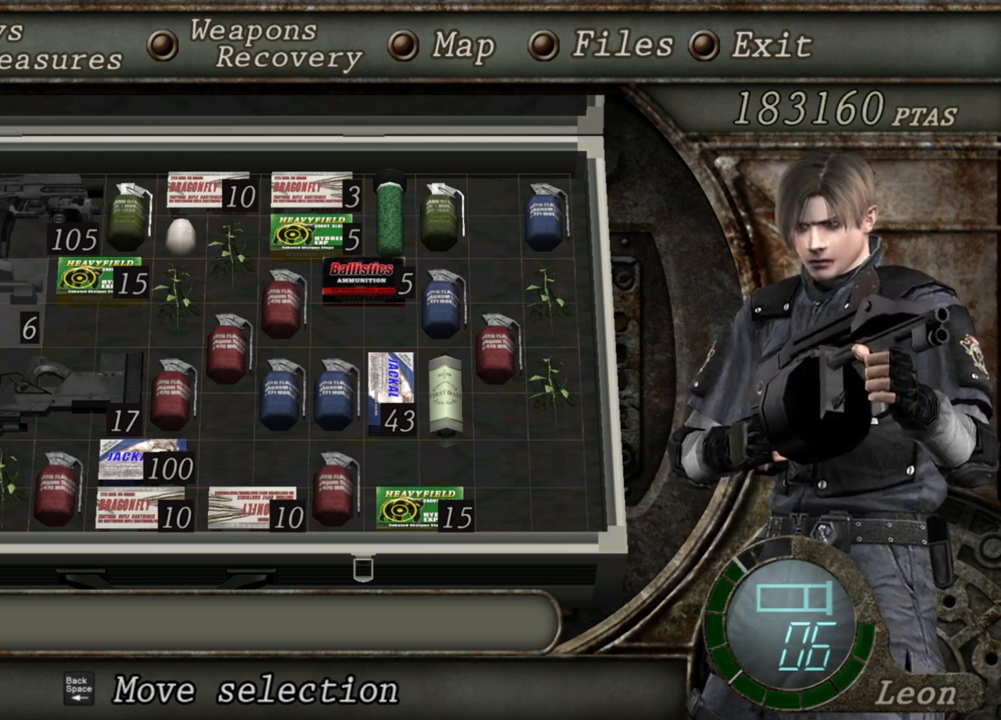
{"keys": [], "mouse": ["right"], "events": []}
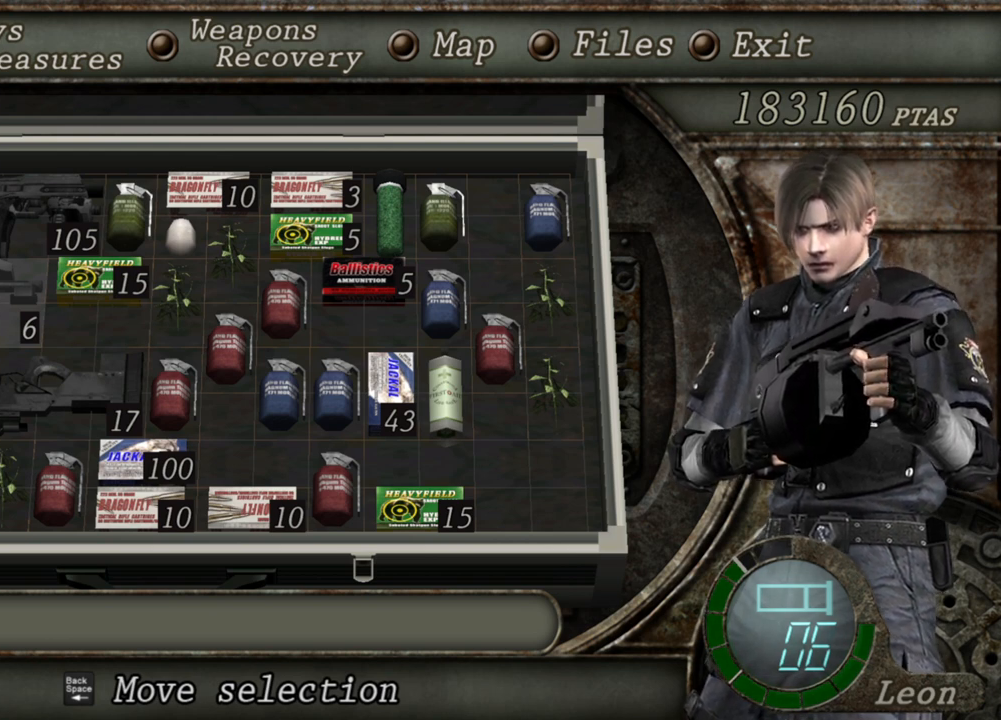
{"keys": [], "mouse": ["right"], "events": []}
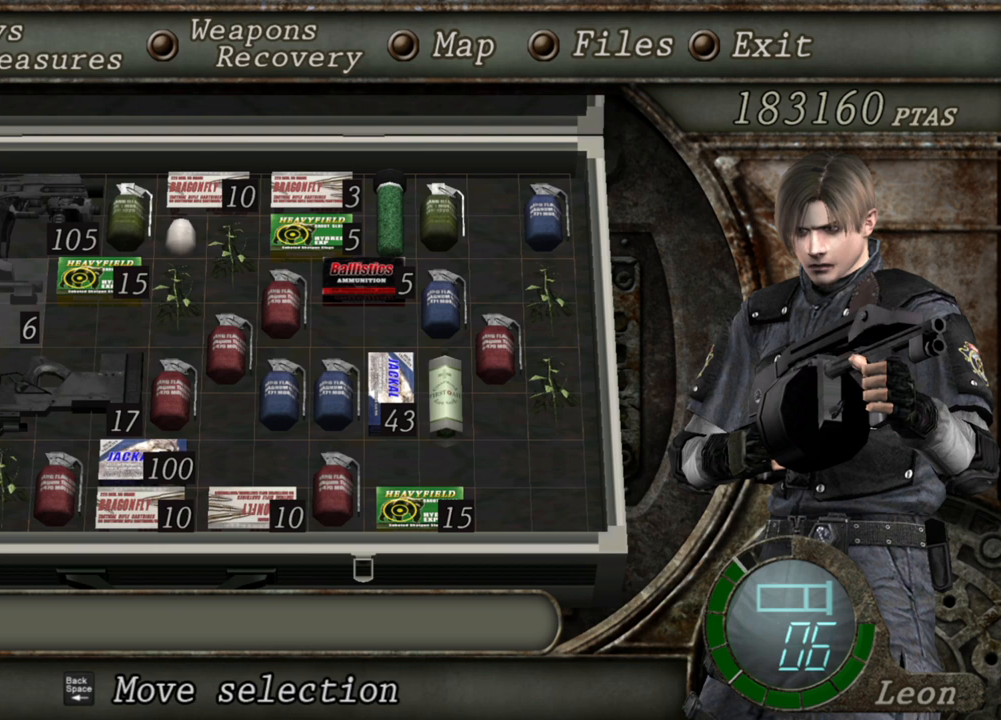
{"keys": [], "mouse": ["right"], "events": []}
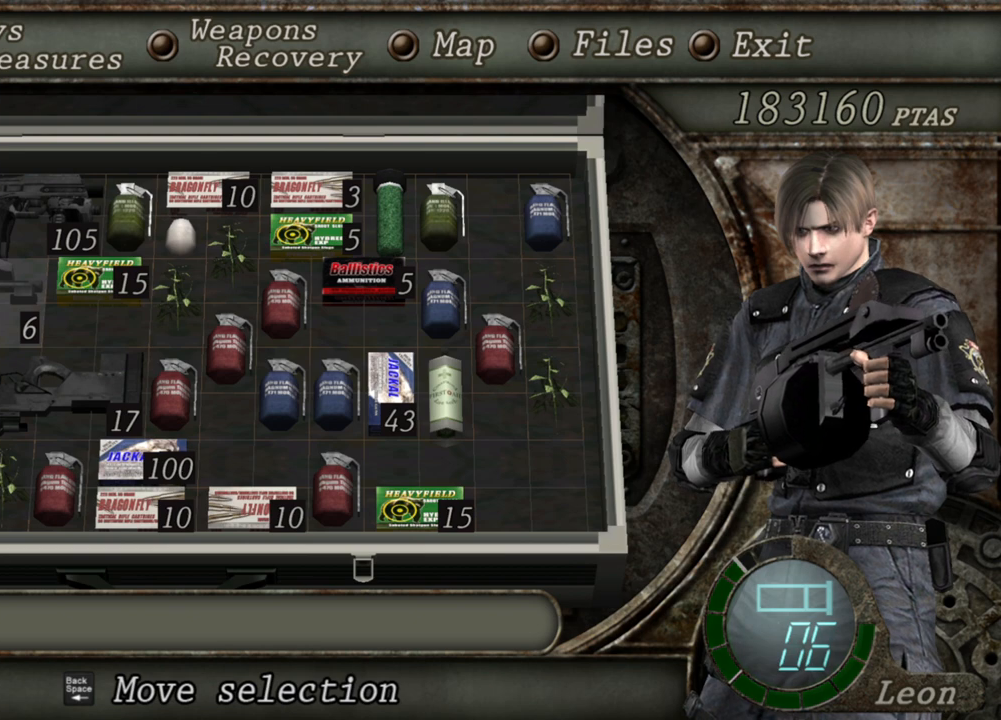
{"keys": [], "mouse": ["right"], "events": []}
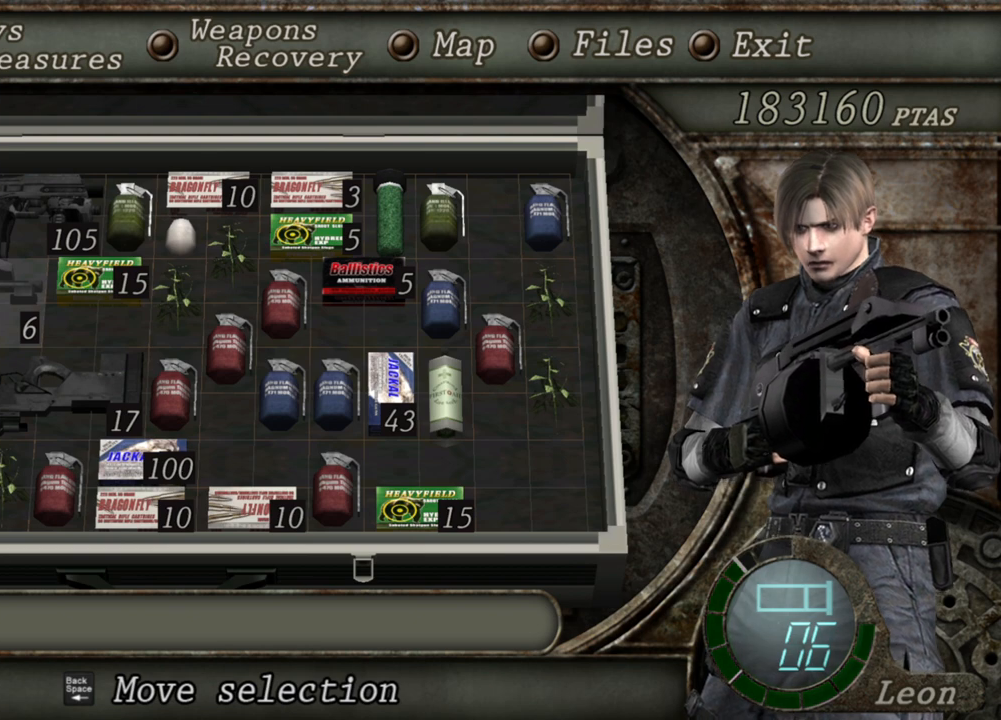
{"keys": [], "mouse": ["right"], "events": []}
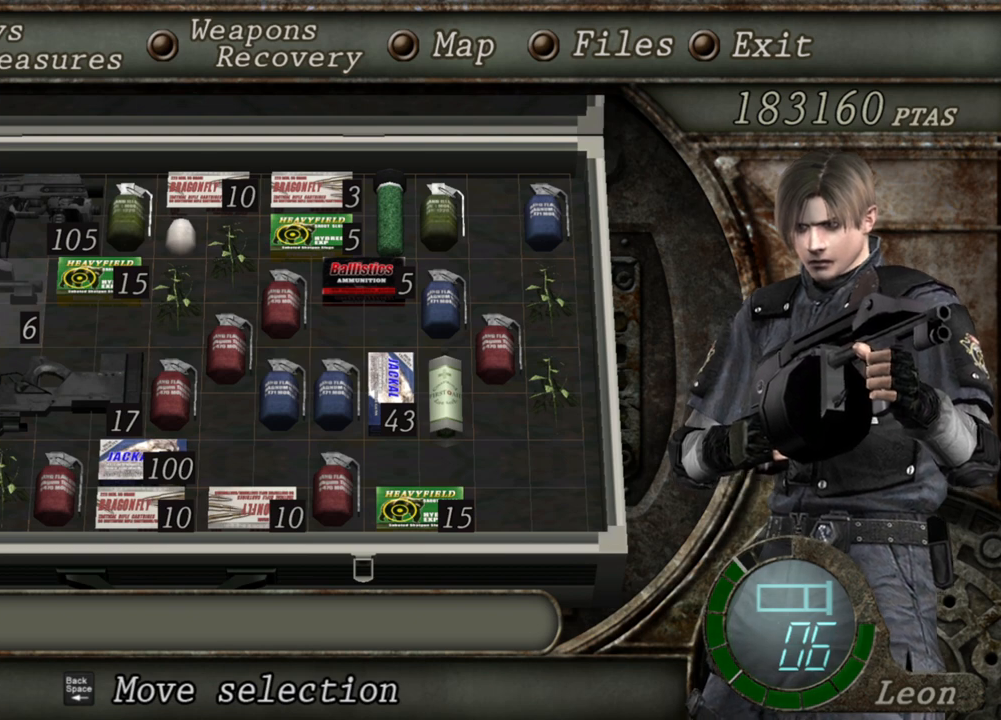
{"keys": [], "mouse": ["right"], "events": []}
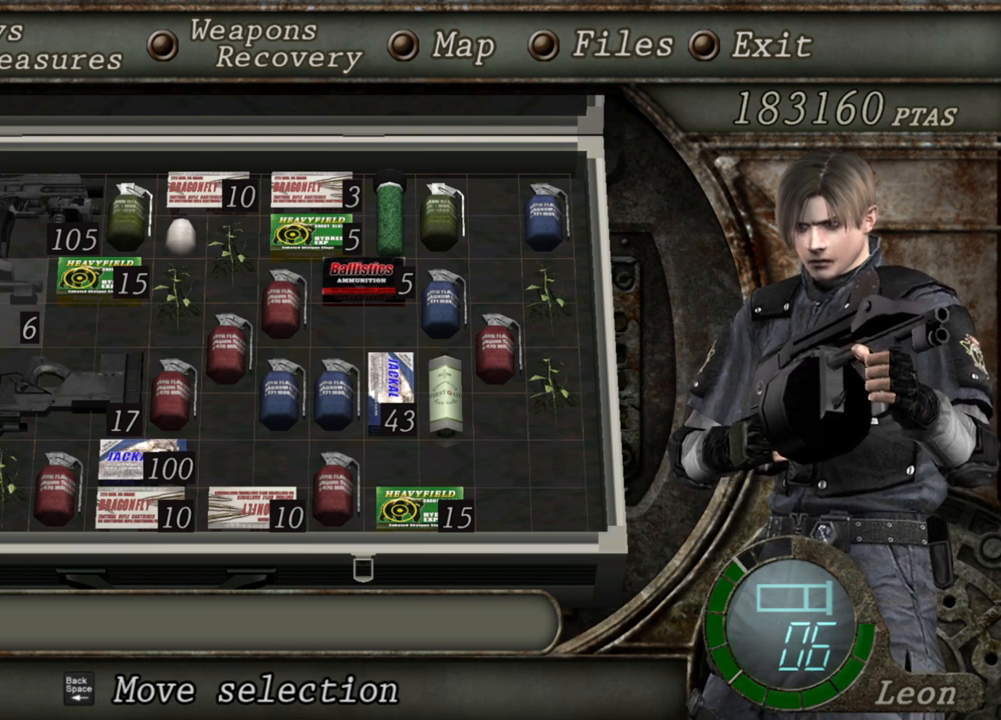
{"keys": [], "mouse": ["right"], "events": []}
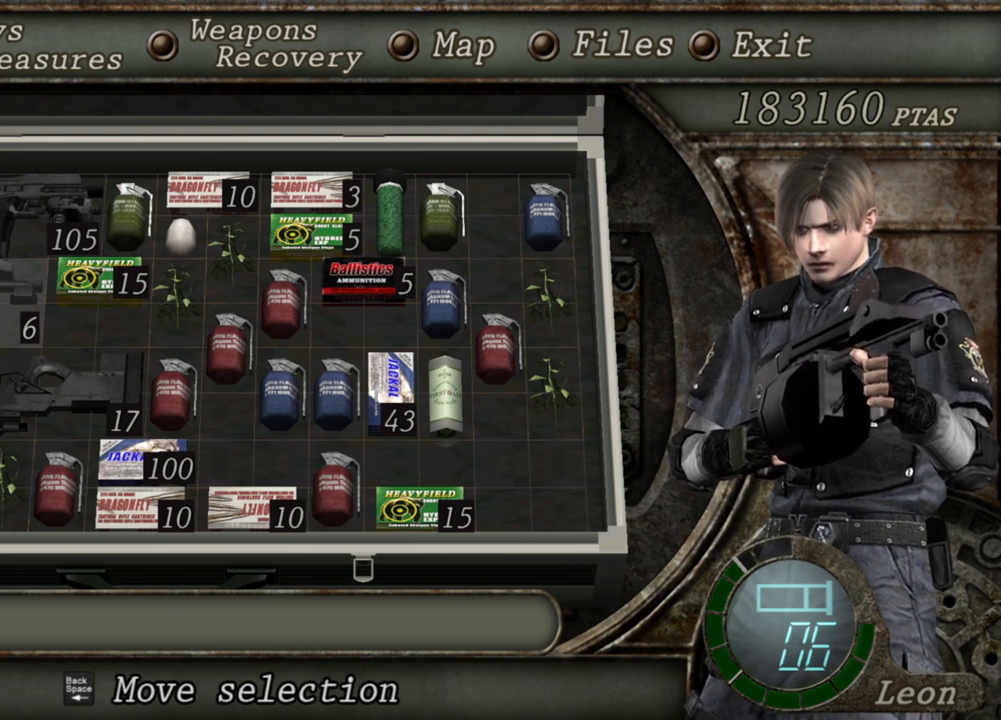
{"keys": [], "mouse": ["right"], "events": []}
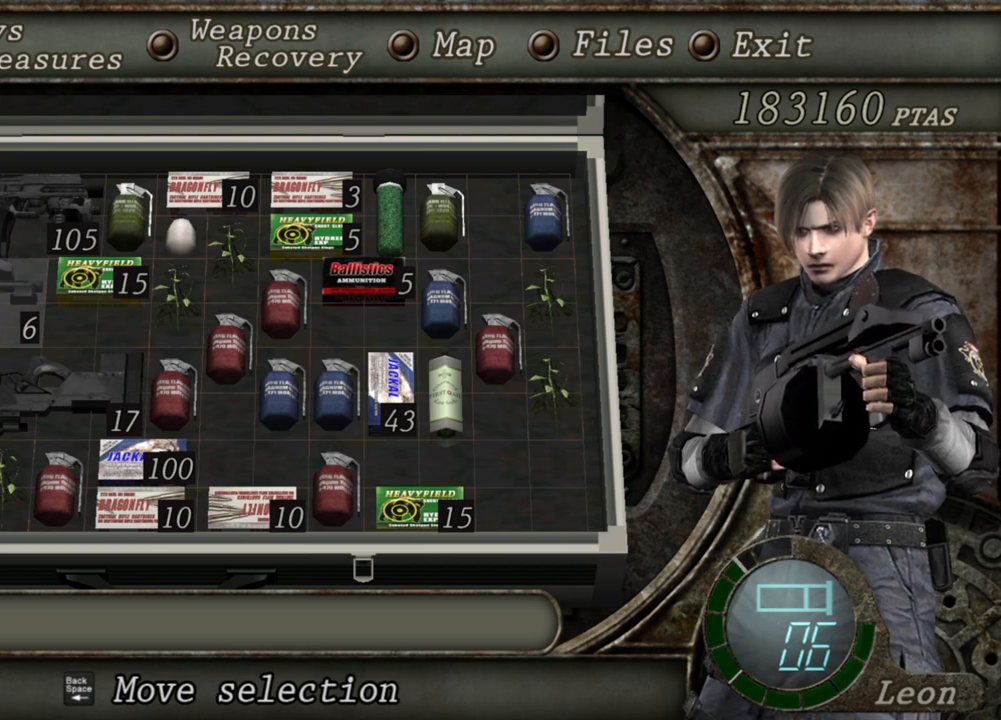
{"keys": [], "mouse": ["right"], "events": []}
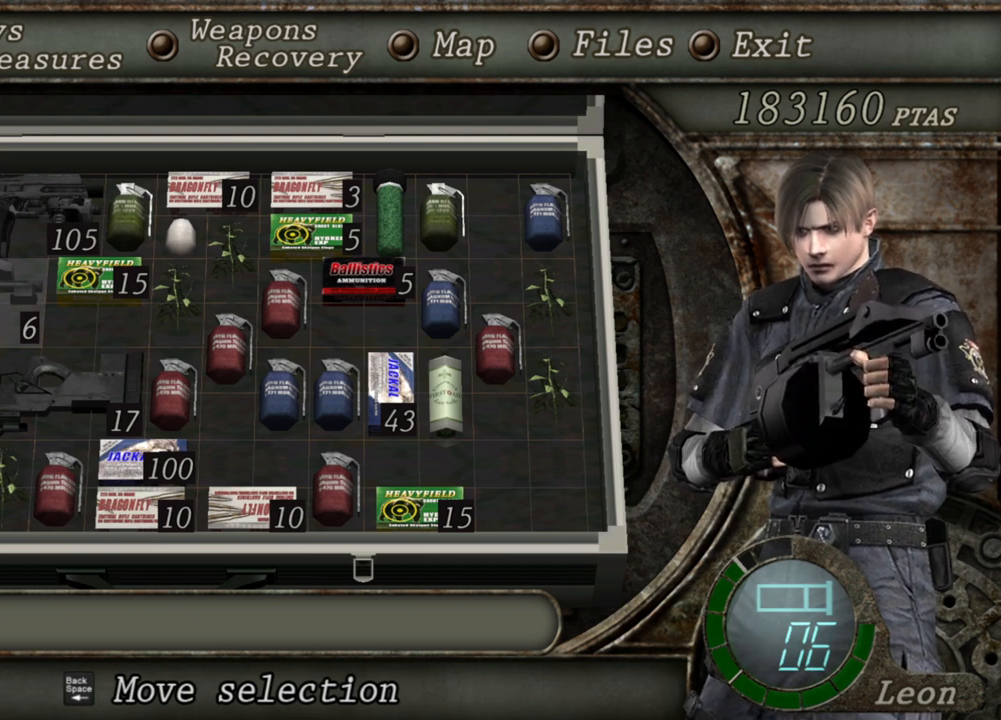
{"keys": [], "mouse": ["right"], "events": [[300, "tab", "down"], [400, "tab", "up"]]}
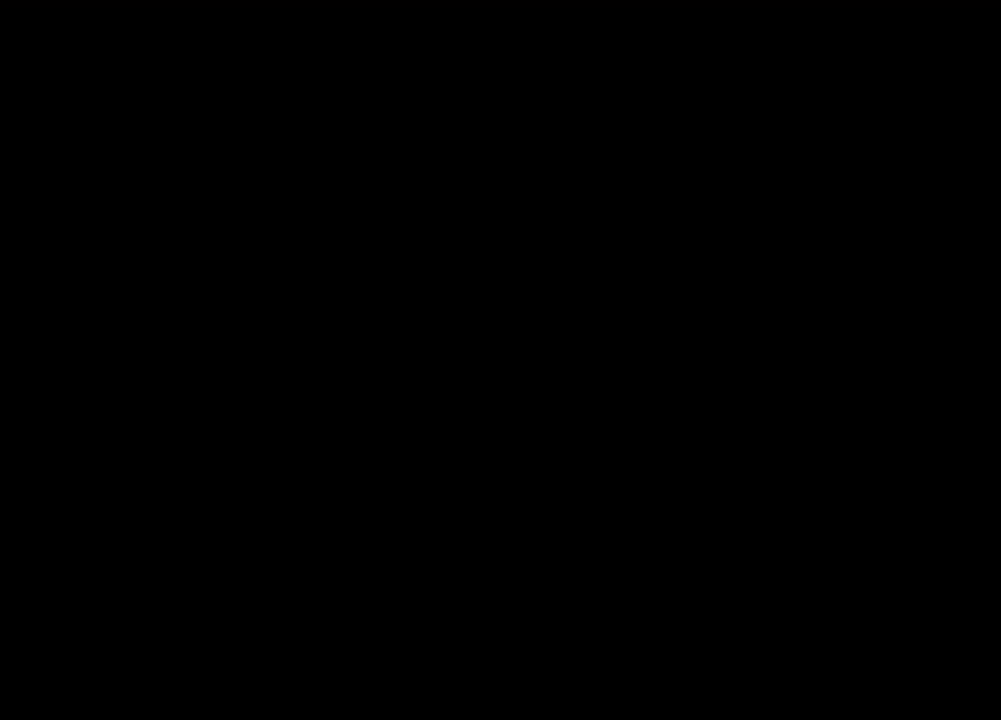
{"keys": [], "mouse": ["right"], "events": []}
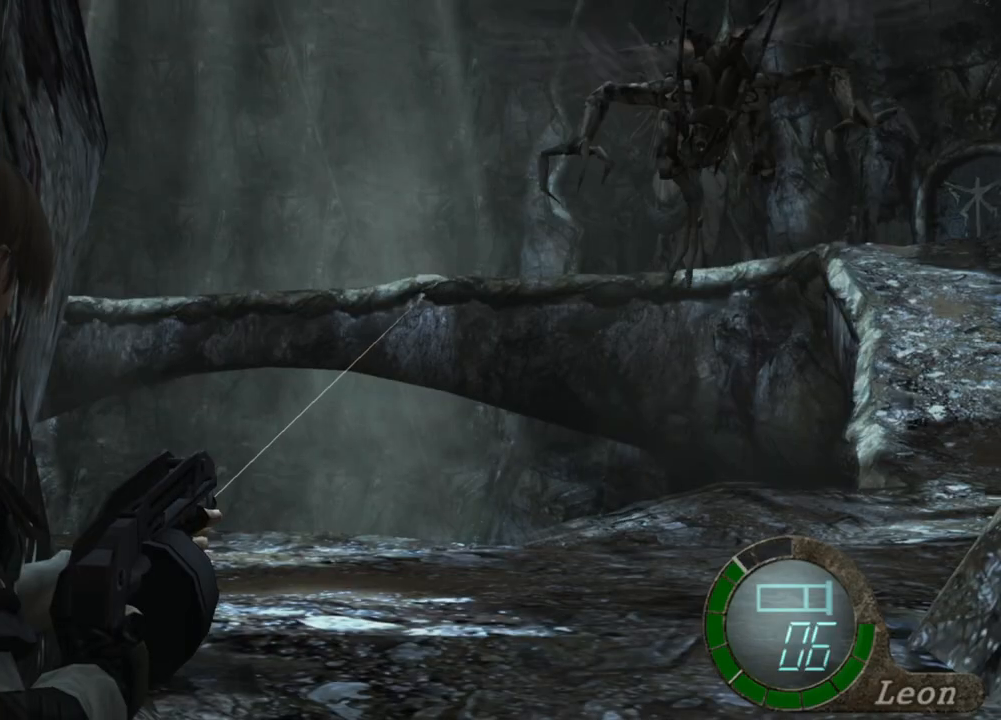
{"keys": [], "mouse": ["right"], "events": []}
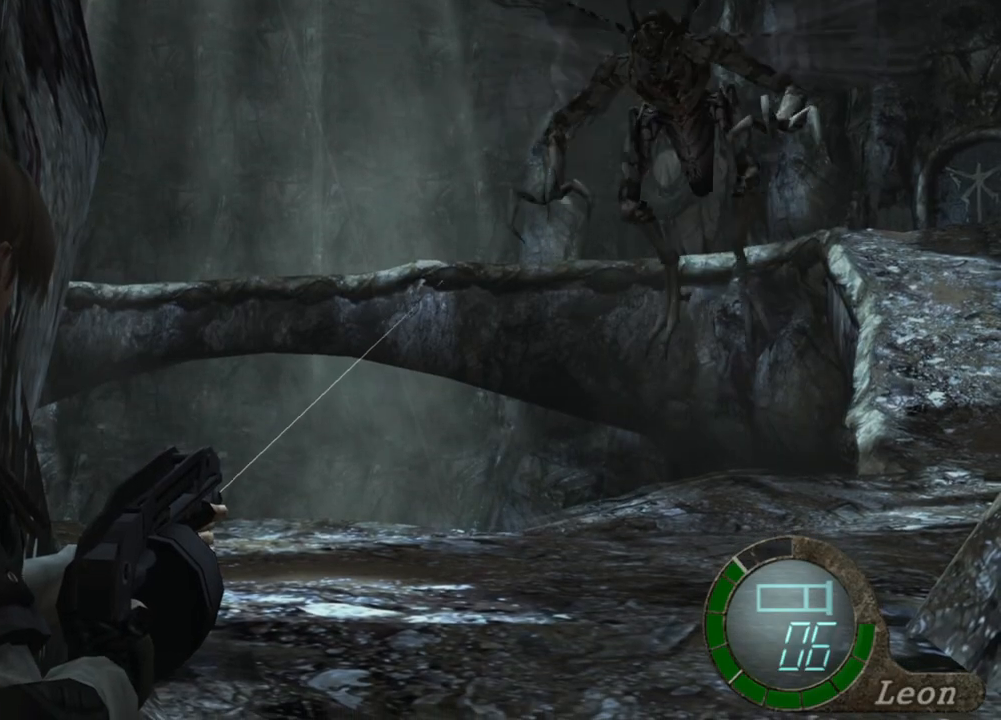
{"keys": [], "mouse": ["right"], "events": []}
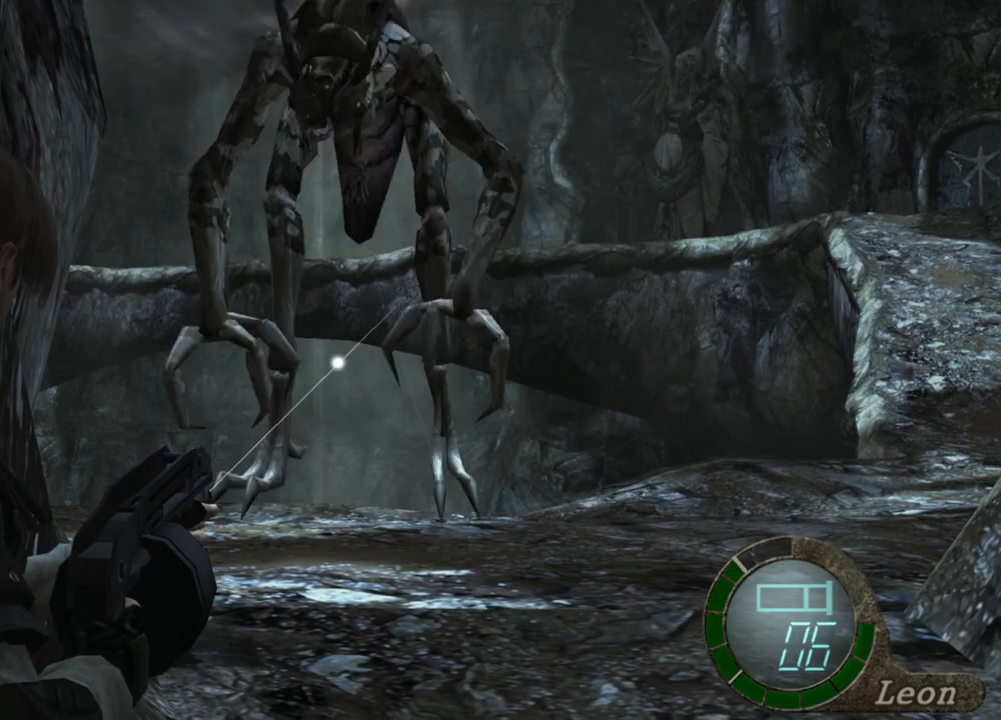
{"keys": [], "mouse": ["right"], "events": [[267, "tab", "down"], [400, "tab", "up"]]}
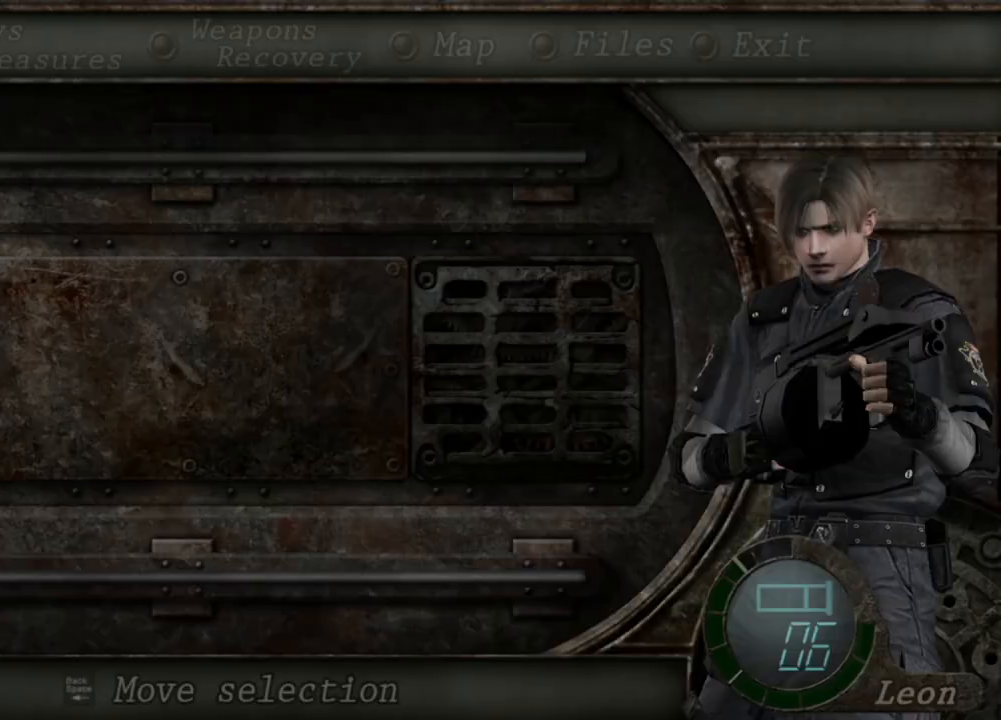
{"keys": [], "mouse": ["right"], "events": []}
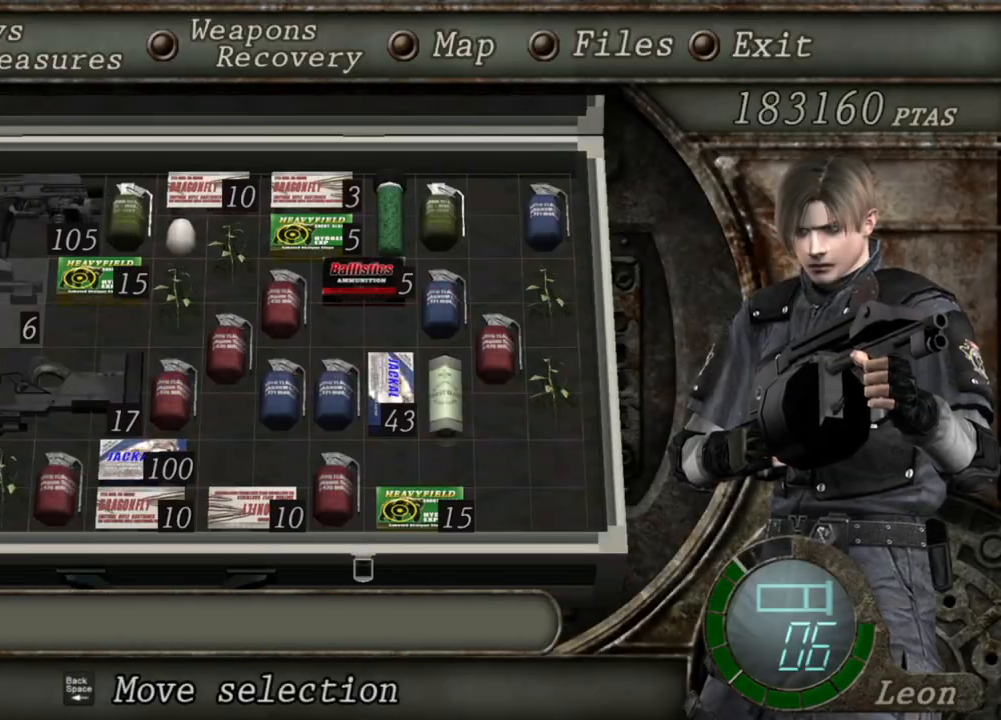
{"keys": [], "mouse": ["right"], "events": []}
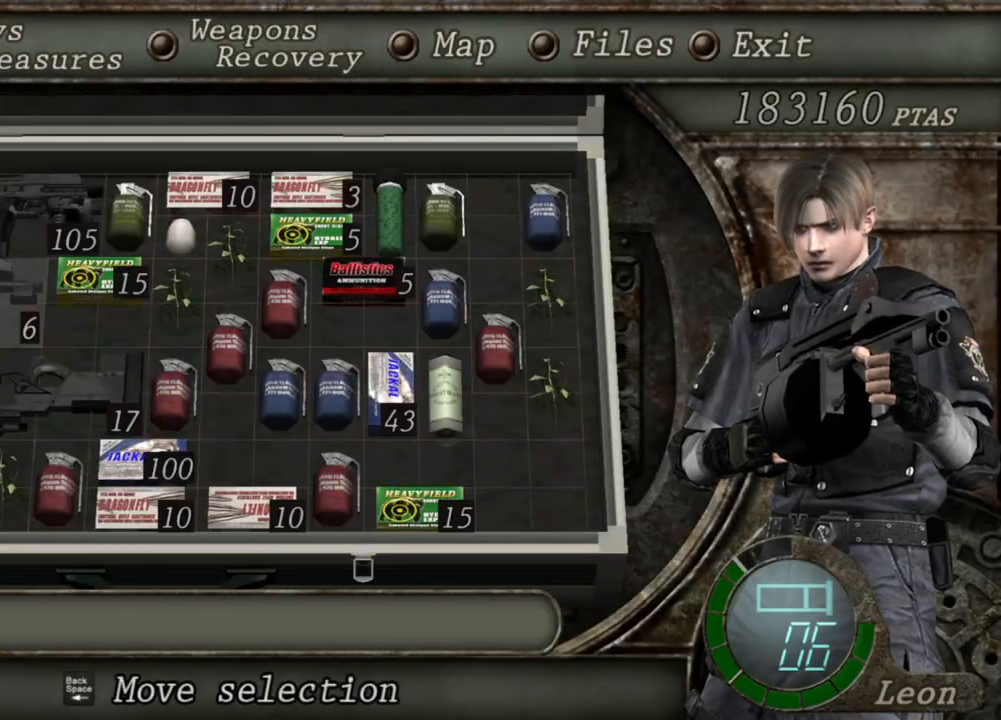
{"keys": [], "mouse": ["right"], "events": []}
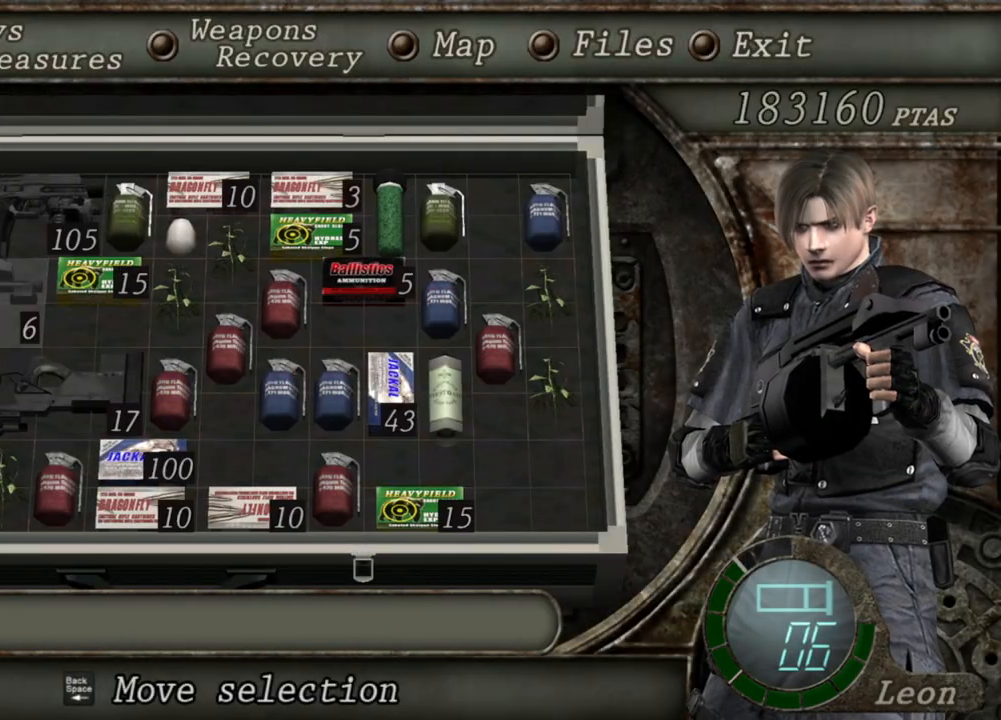
{"keys": [], "mouse": ["right"], "events": [[367, "tab", "down"], [500, "tab", "up"]]}
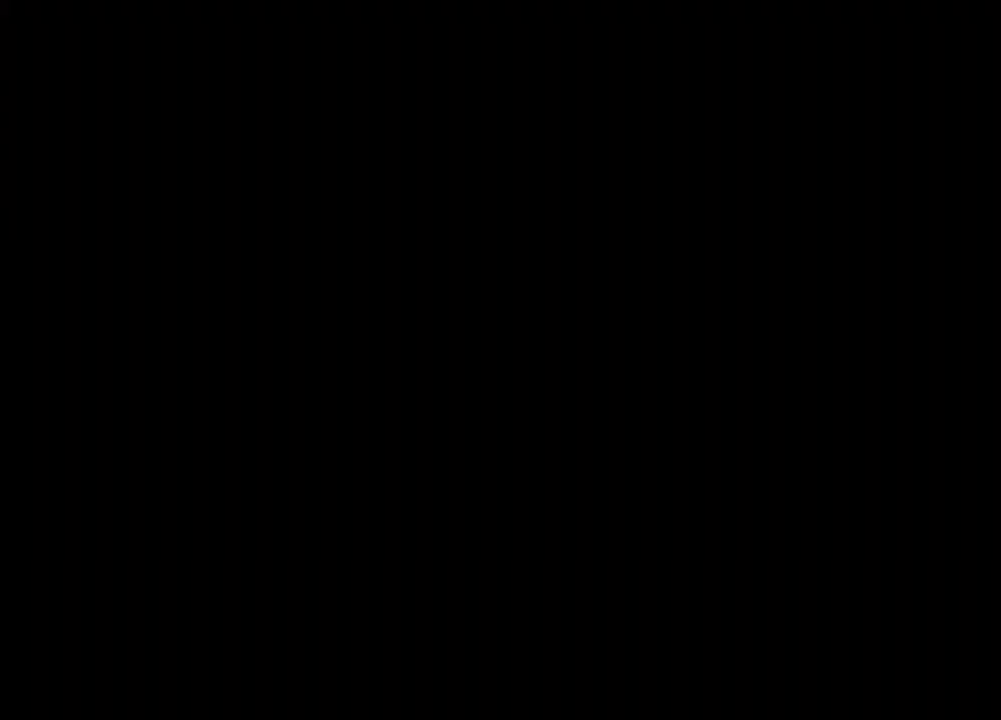
{"keys": [], "mouse": ["right"], "events": [[200, "mouse_left", "down"], [467, "mouse_left", "up"]]}
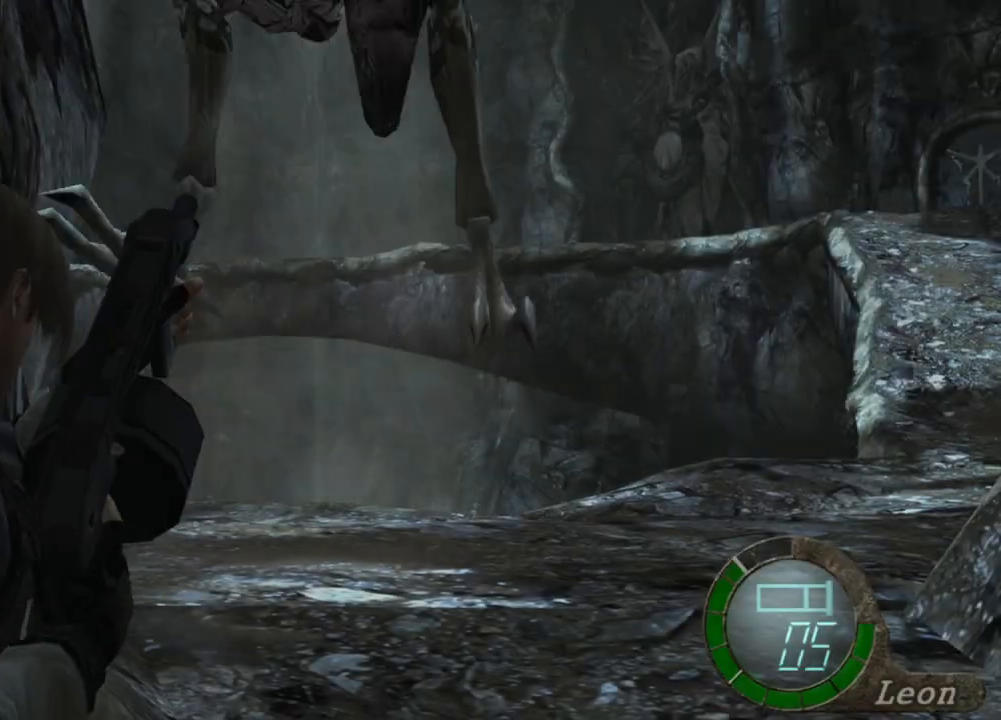
{"keys": [], "mouse": ["right"], "events": []}
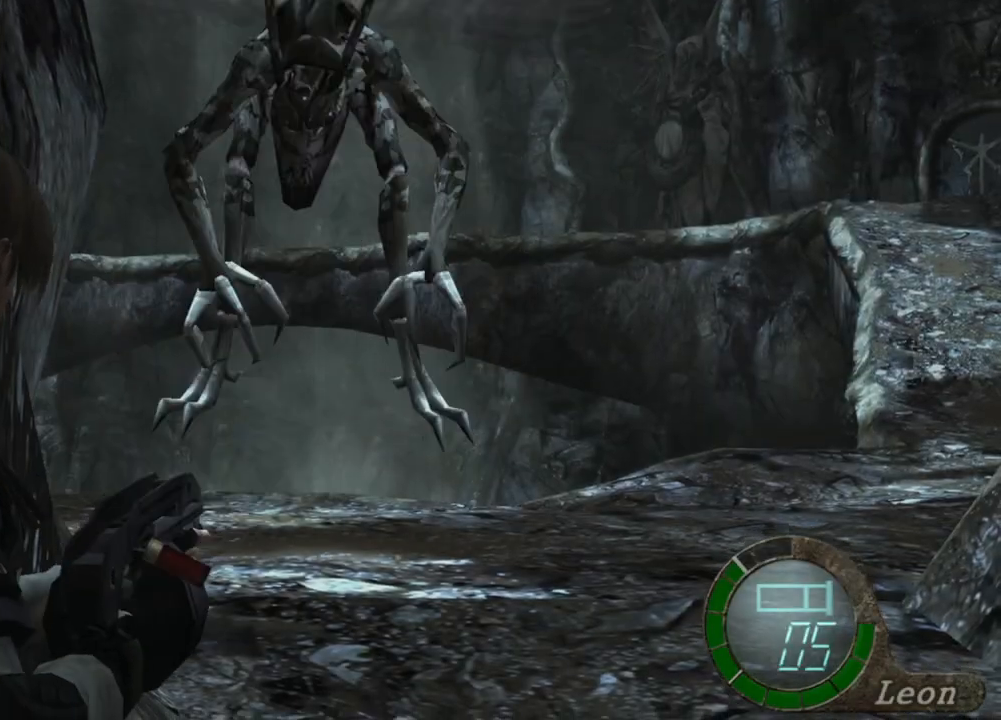
{"keys": ["tab"], "mouse": ["right"], "events": [[400, "tab", "down"]]}
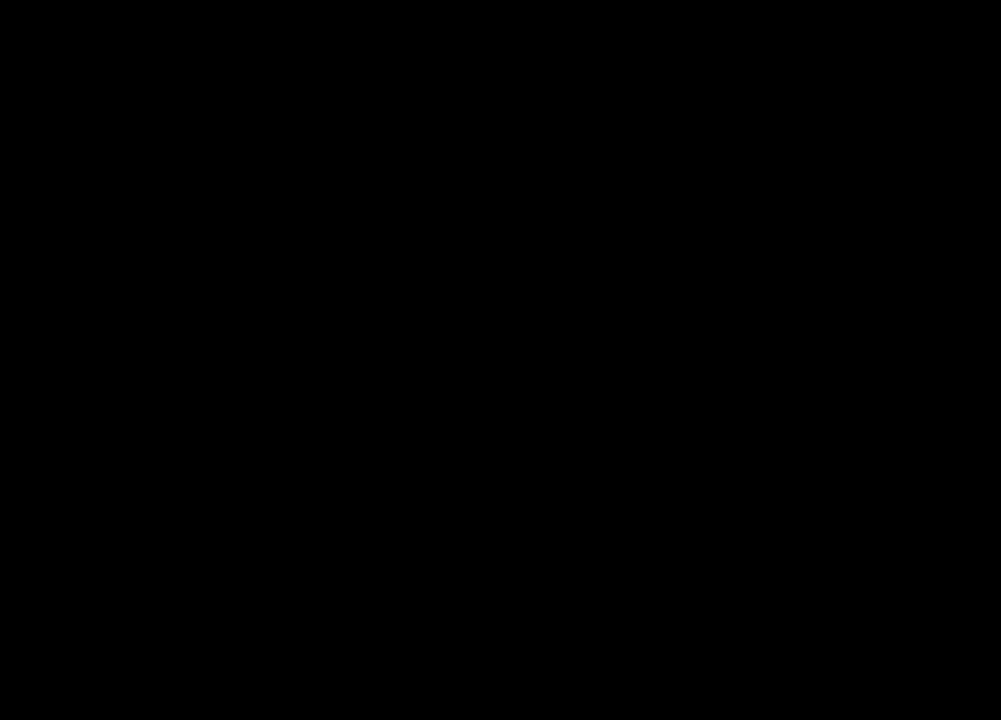
{"keys": [], "mouse": ["right"], "events": [[33, "tab", "up"]]}
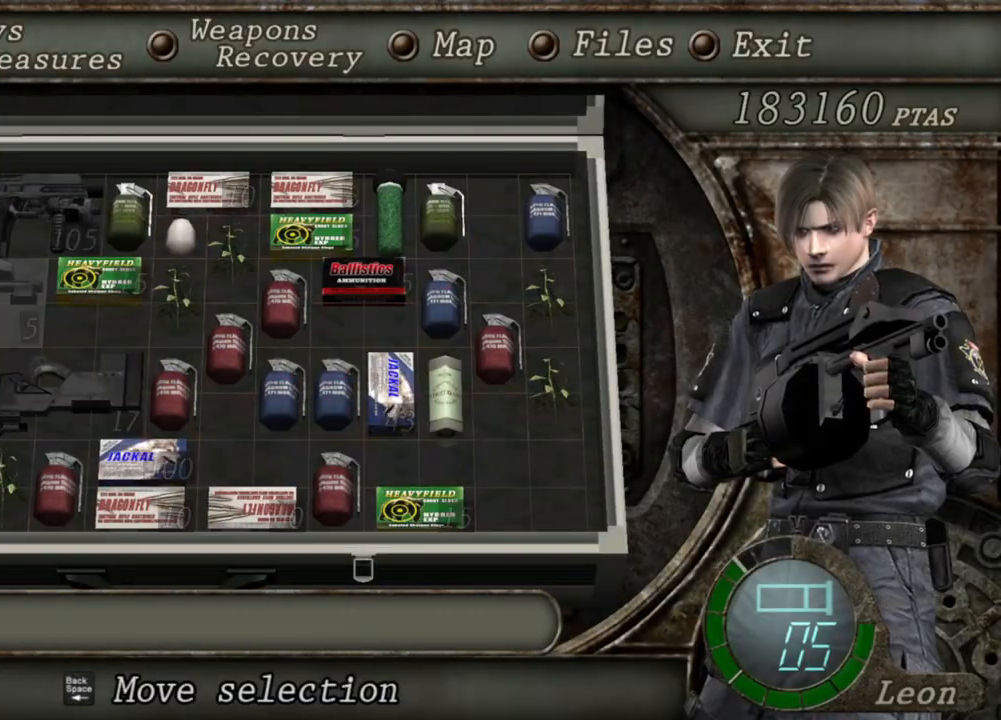
{"keys": [], "mouse": ["right"], "events": []}